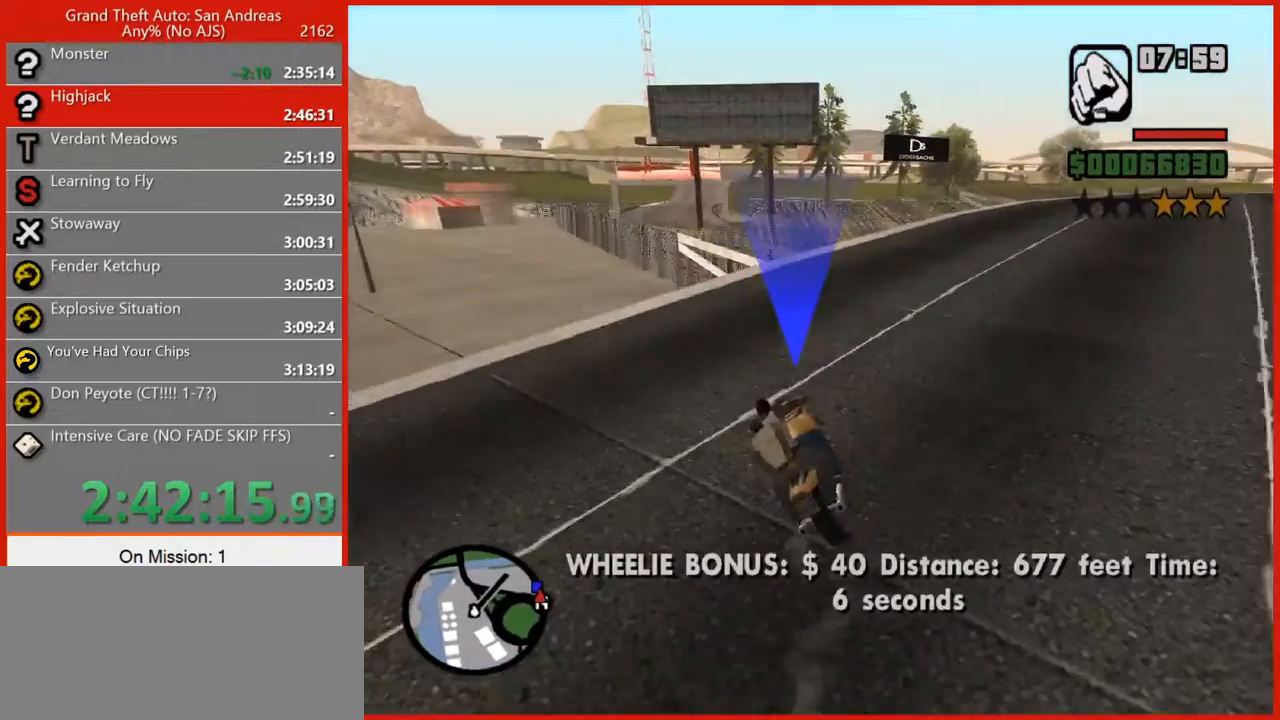
Gameplay with keyboard and mouse; each line is a JSON object with the keys and mouse buttons held at the frame after it. "events" lists presses ("down") and releases ("up") of "1", "2", "3", "4", "5", "6", "7", "8", "a", "alt", "b", "c", "caps_lock", "ctrl", "d", "e", "escape", "f", "f2", "f3", "g", "h", "n", "q", "r", "rbracket", "s", "shift", "space", "t", "tilde", "v", "w", "x", "y", "z", "mouse_left", "mouse_right", "mouse_mb4", "mouse_mb5", "mouse_wheel_up" and "mouse_wheel_down" between this image and that frame as [ms after this image, input, new state], when the widget could be followed in between. "mouse_left", "mouse_right", "mouse_mb4", "mouse_mb5", "mouse_wheel_up", "mouse_wheel_down" = the "left", "right", "mb4", "mb5", "wheel_up", "wheel_down" buttons of the "mouse" list. No other keys are recorded. Not read: mouse_move tab.
{"keys": ["d"], "mouse": [], "events": [[40, "d", "up"], [100, "d", "down"], [140, "d", "up"], [200, "d", "down"]]}
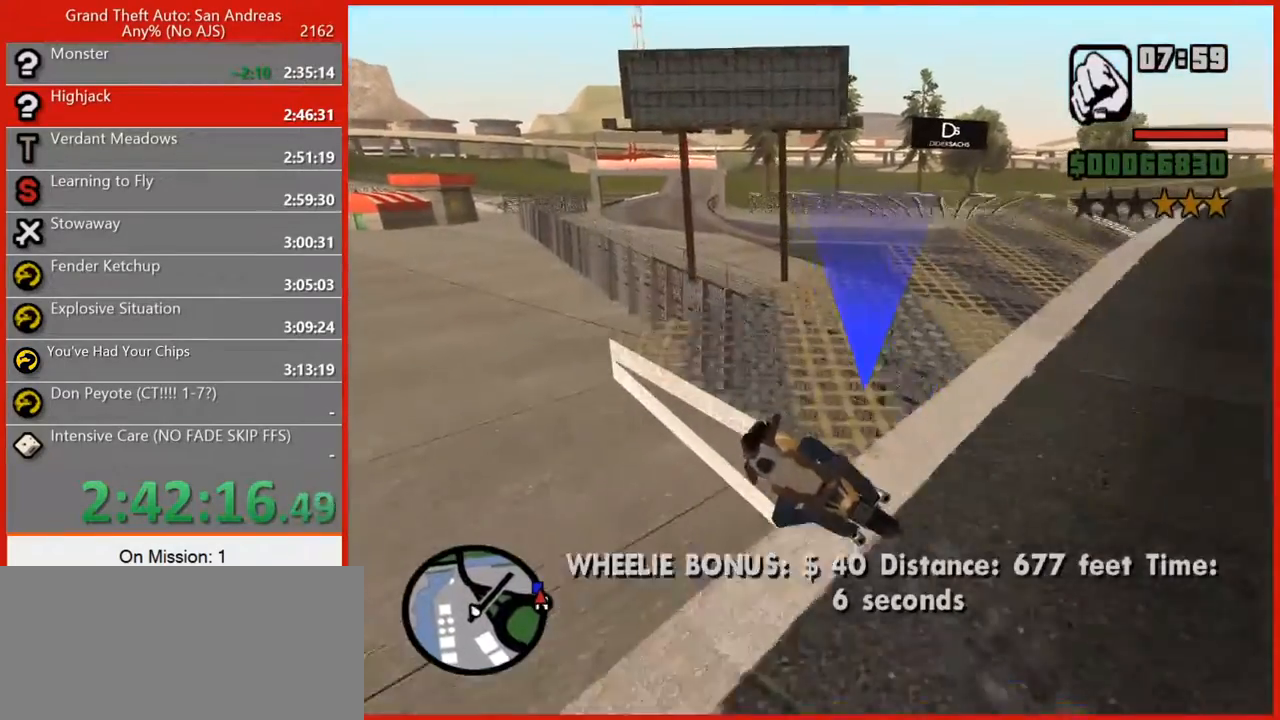
{"keys": ["w"], "mouse": [], "events": [[80, "w", "down"], [300, "d", "up"]]}
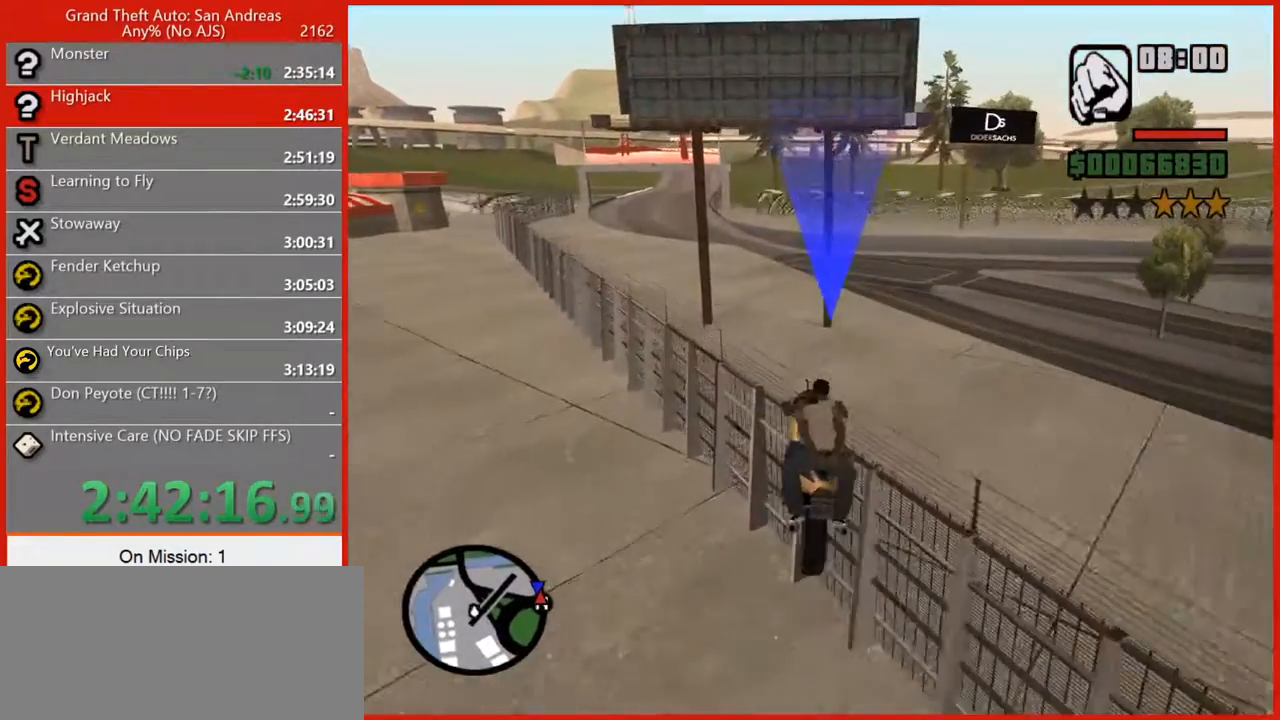
{"keys": ["2", "a", "w"], "mouse": [], "events": [[360, "2", "down"], [360, "a", "down"]]}
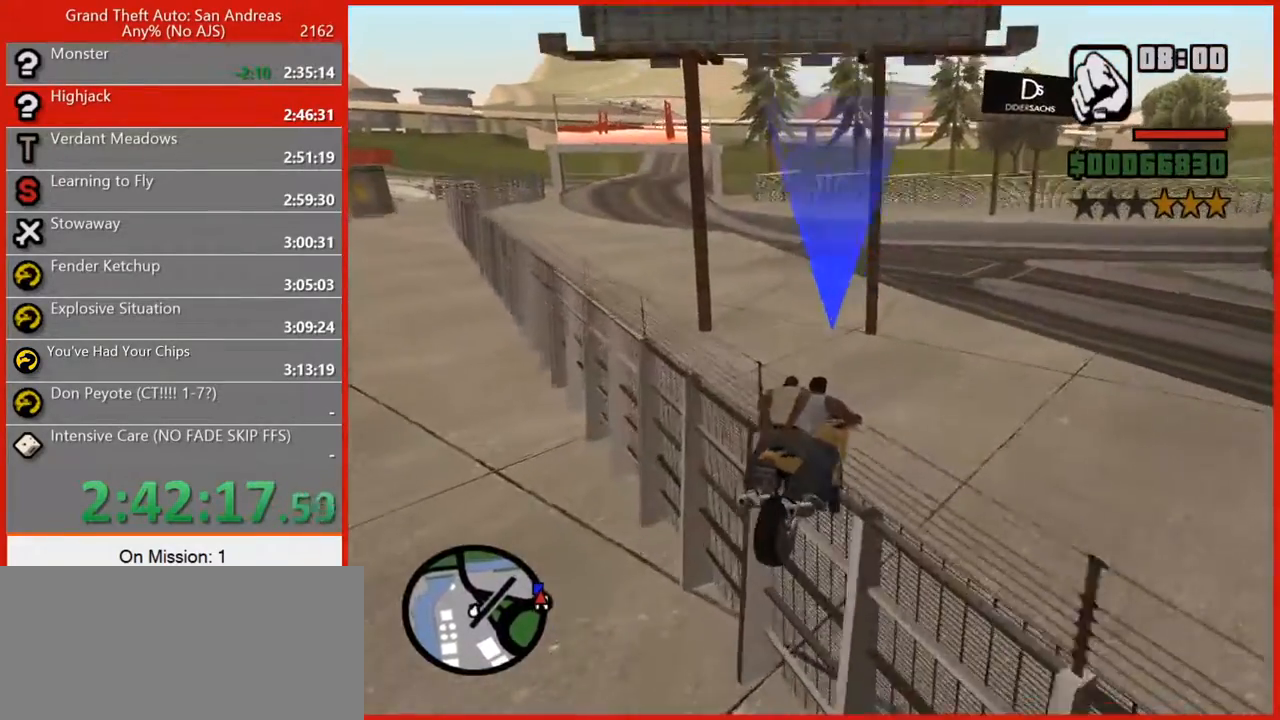
{"keys": [], "mouse": [], "events": [[40, "a", "up"], [380, "2", "up"], [460, "w", "up"]]}
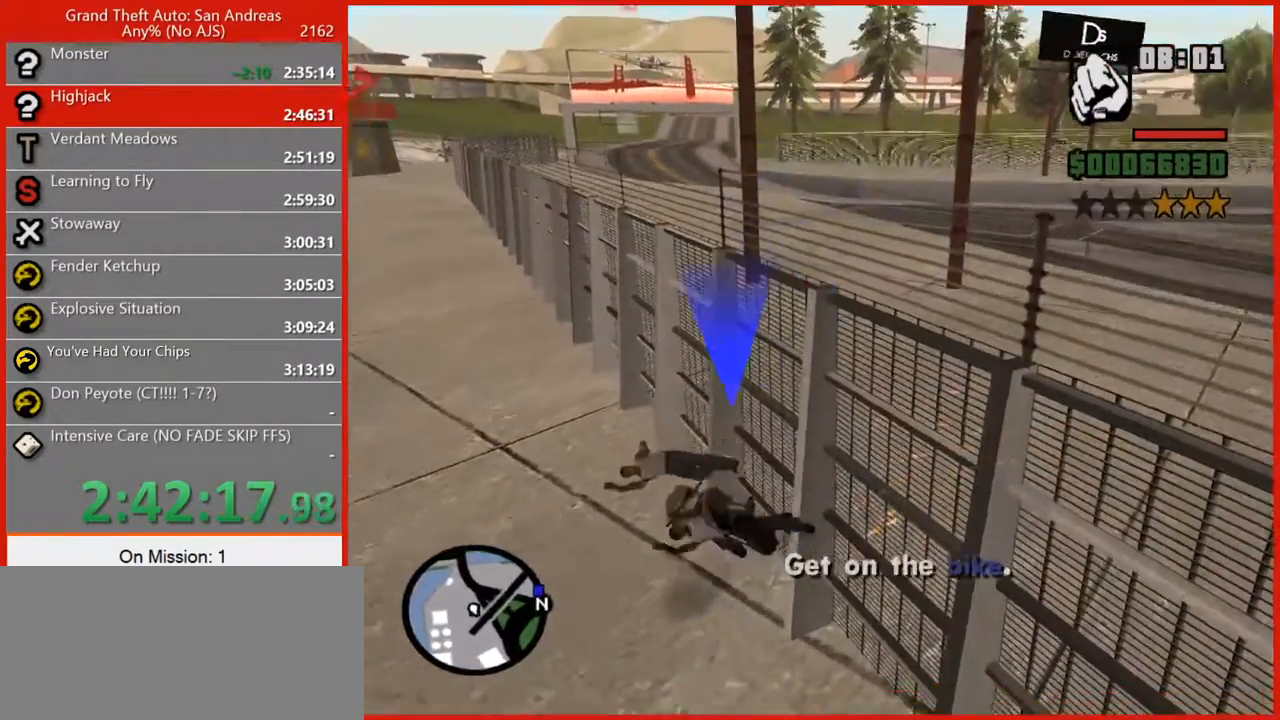
{"keys": ["space", "w"], "mouse": [], "events": [[220, "w", "down"], [340, "r", "down"], [380, "space", "down"], [440, "r", "up"]]}
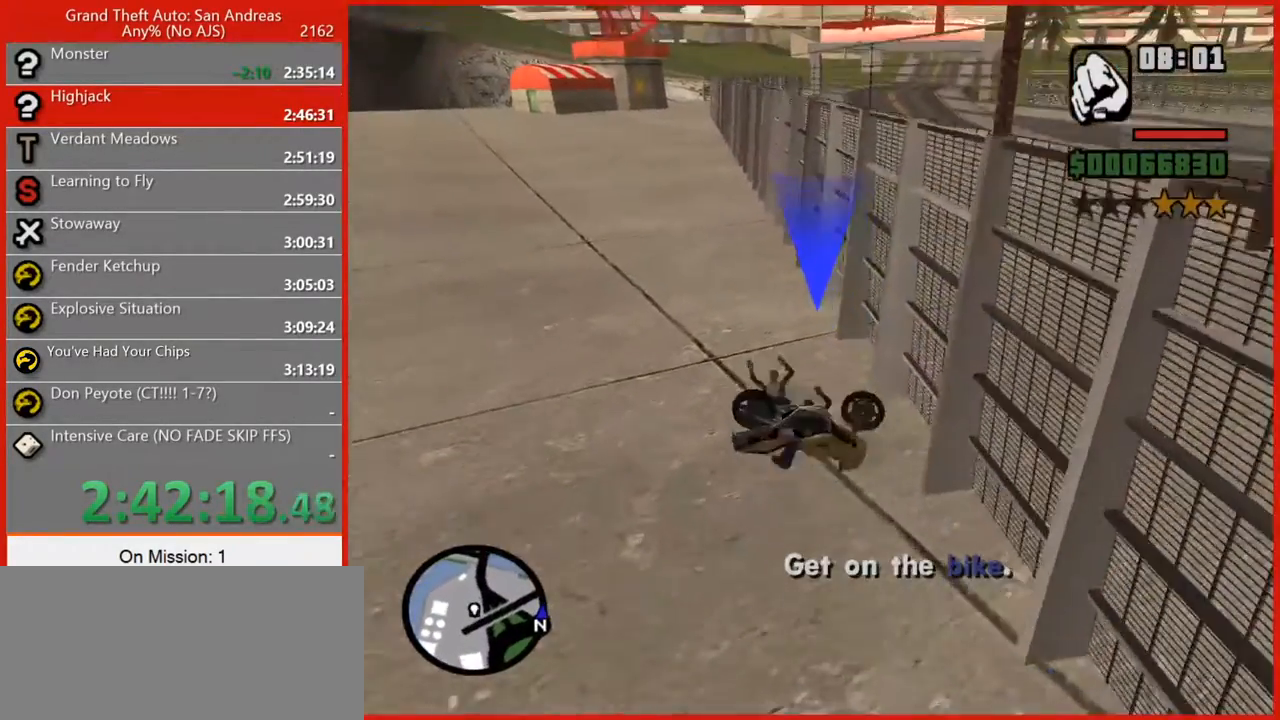
{"keys": ["r", "space", "w"], "mouse": [], "events": [[20, "r", "down"], [100, "space", "up"], [140, "r", "up"], [140, "space", "down"], [220, "r", "down"], [260, "r", "up"], [320, "space", "up"], [360, "r", "down"], [360, "space", "down"], [440, "r", "up"], [440, "space", "up"], [500, "r", "down"], [500, "space", "down"]]}
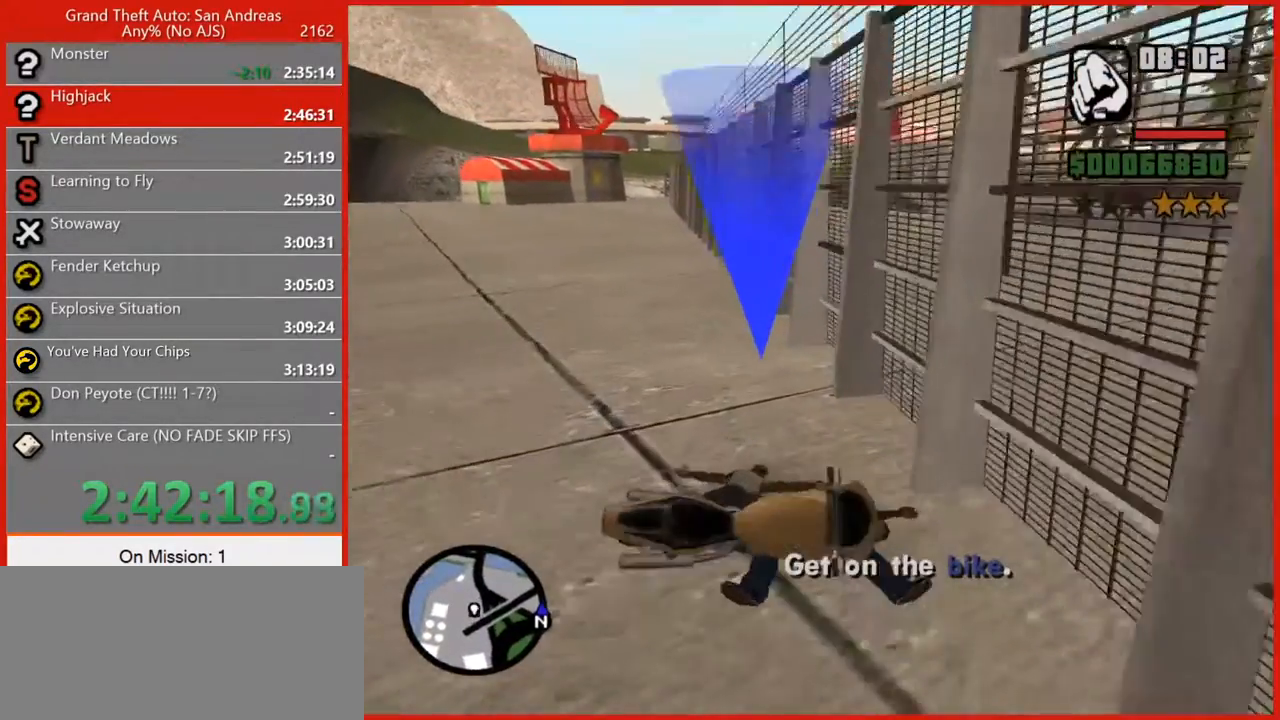
{"keys": ["r", "w"], "mouse": [], "events": [[100, "r", "up"], [100, "space", "up"], [160, "space", "down"], [200, "r", "down"], [240, "r", "up"], [240, "space", "up"], [340, "r", "down"], [340, "space", "down"], [380, "space", "up"], [420, "r", "up"], [460, "r", "down"], [460, "space", "down"], [500, "space", "up"]]}
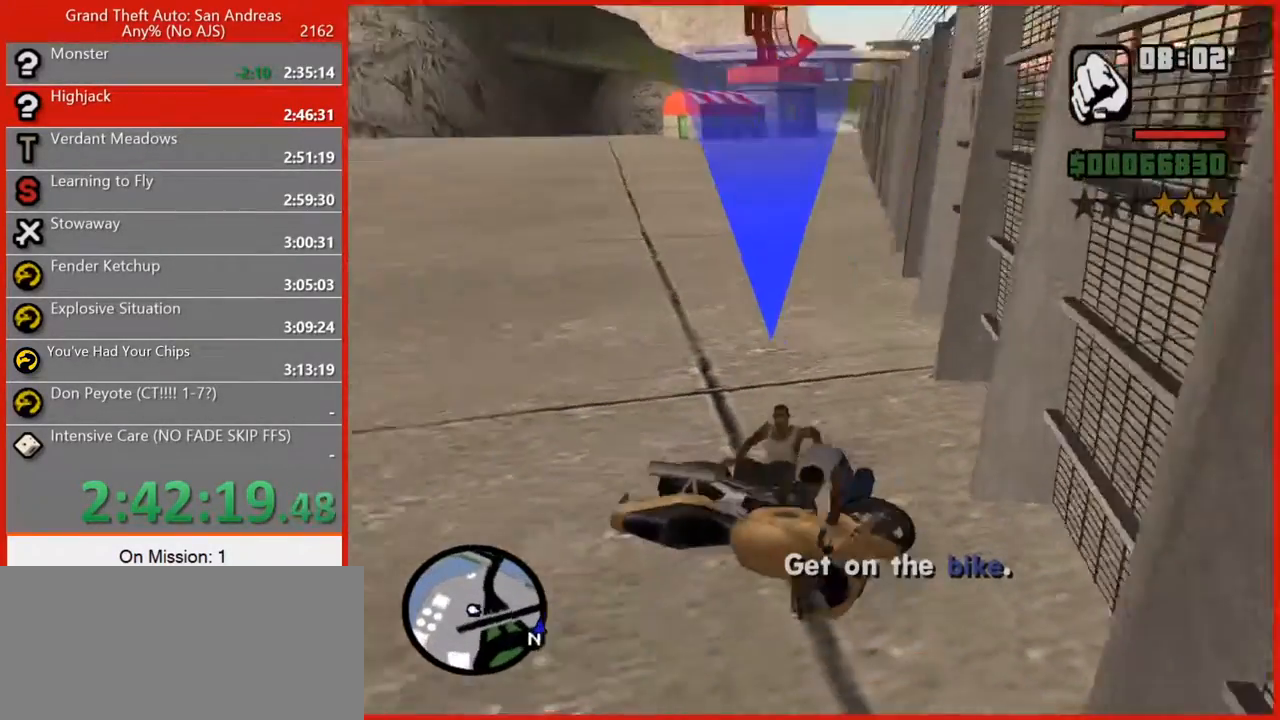
{"keys": [], "mouse": [], "events": [[80, "r", "up"], [120, "r", "down"], [120, "space", "down"], [160, "space", "up"], [160, "w", "up"], [220, "r", "up"], [260, "r", "down"], [340, "r", "up"], [440, "r", "down"], [480, "r", "up"]]}
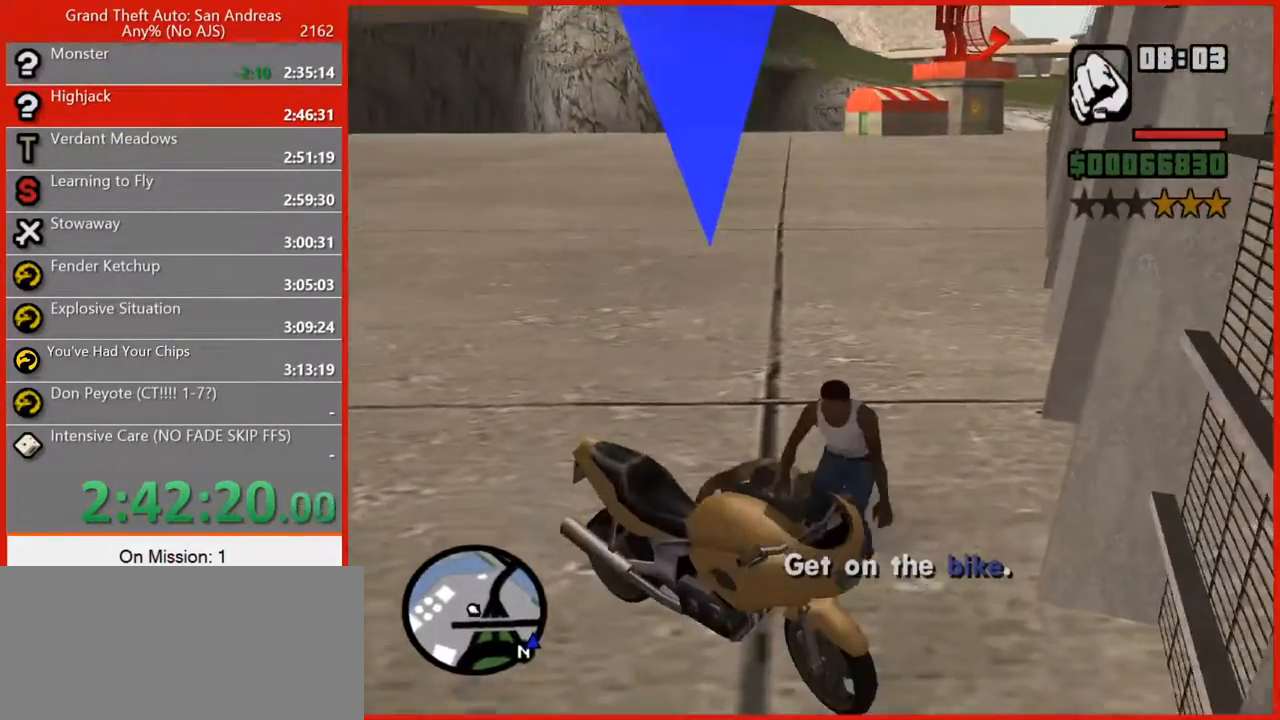
{"keys": ["r"], "mouse": [], "events": [[100, "r", "down"], [140, "r", "up"], [220, "r", "down"], [320, "r", "up"], [360, "r", "down"], [440, "r", "up"], [500, "r", "down"]]}
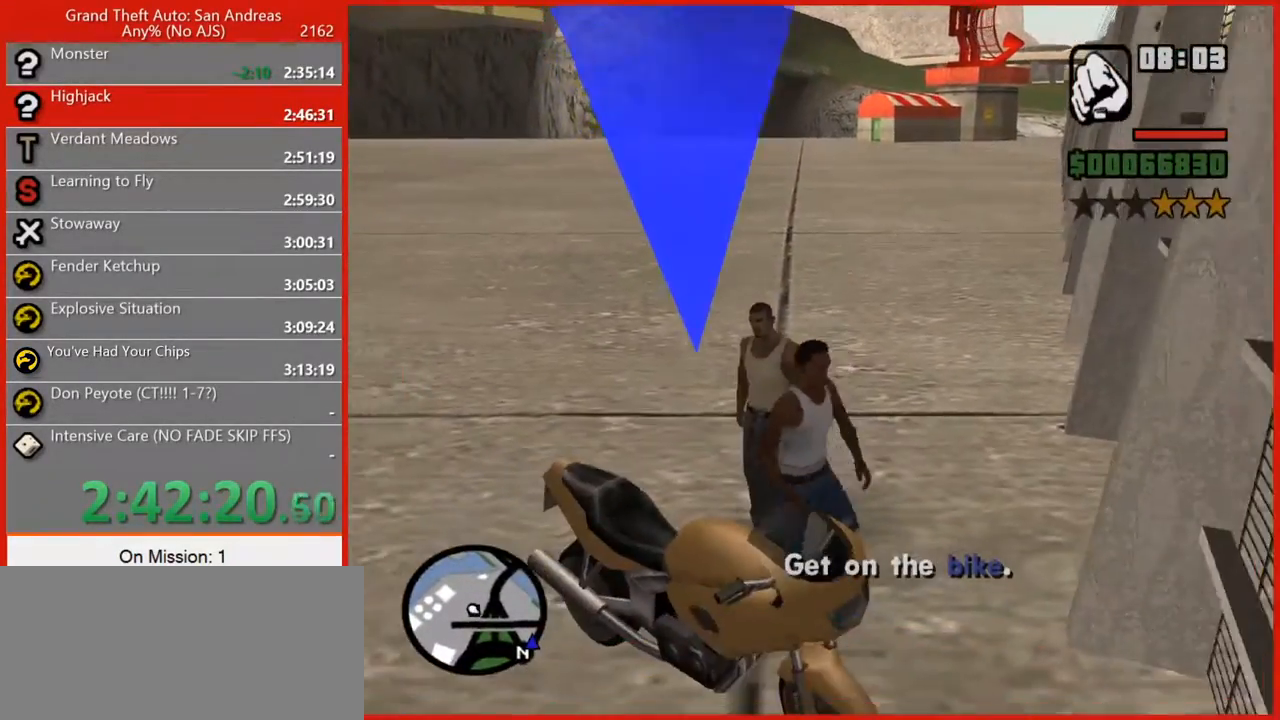
{"keys": ["d", "w"], "mouse": [], "events": [[100, "r", "up"], [140, "w", "down"], [240, "d", "down"]]}
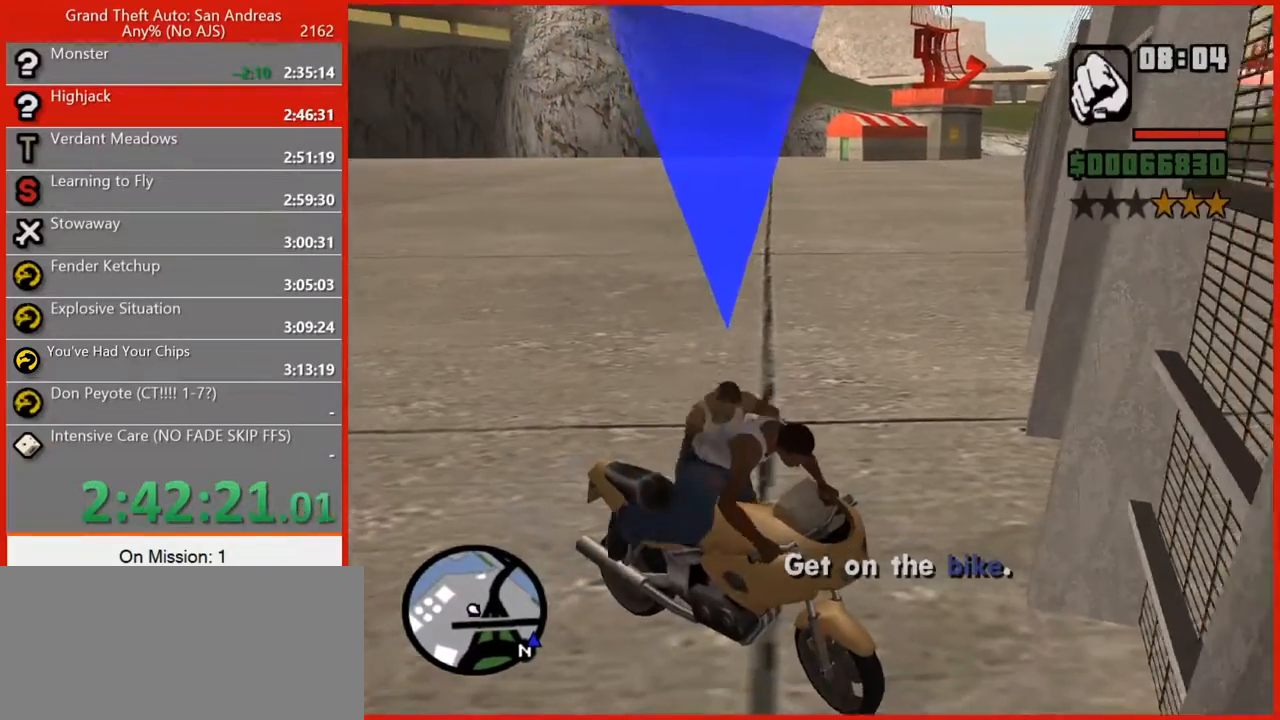
{"keys": ["d", "w"], "mouse": [], "events": []}
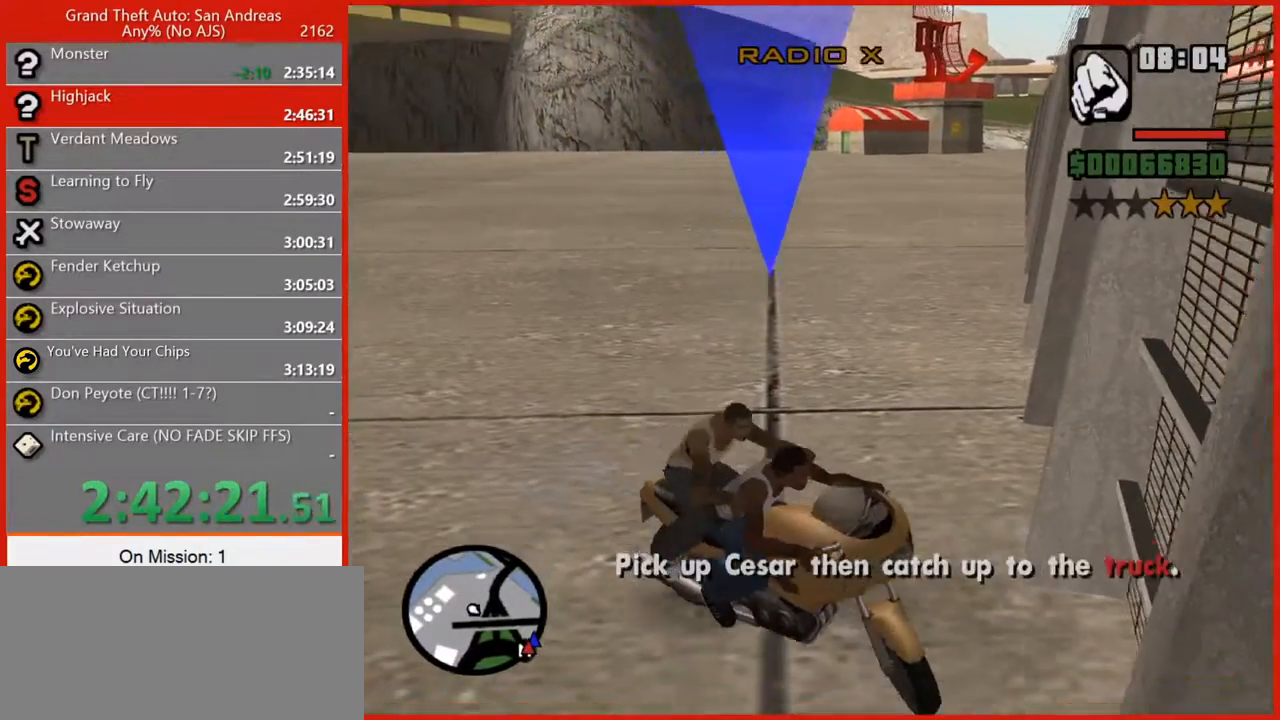
{"keys": ["d", "w"], "mouse": [], "events": []}
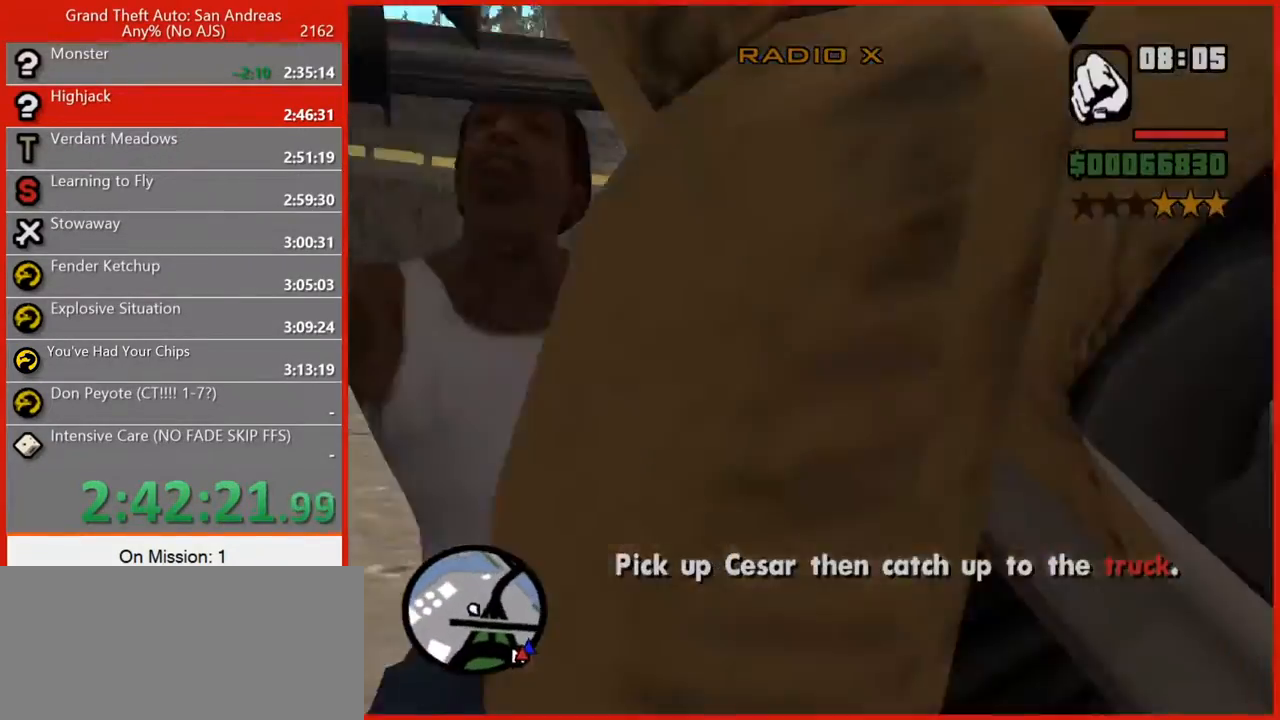
{"keys": ["d", "w"], "mouse": [], "events": []}
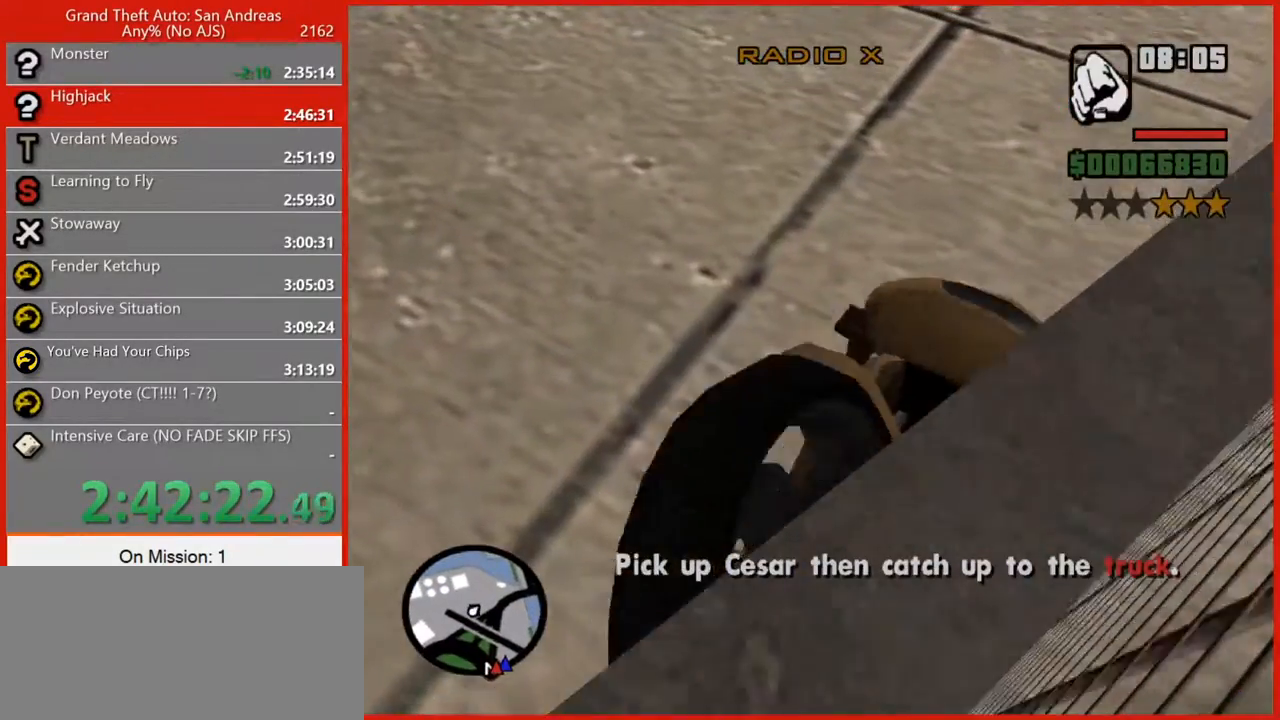
{"keys": ["w"], "mouse": [], "events": [[440, "d", "up"]]}
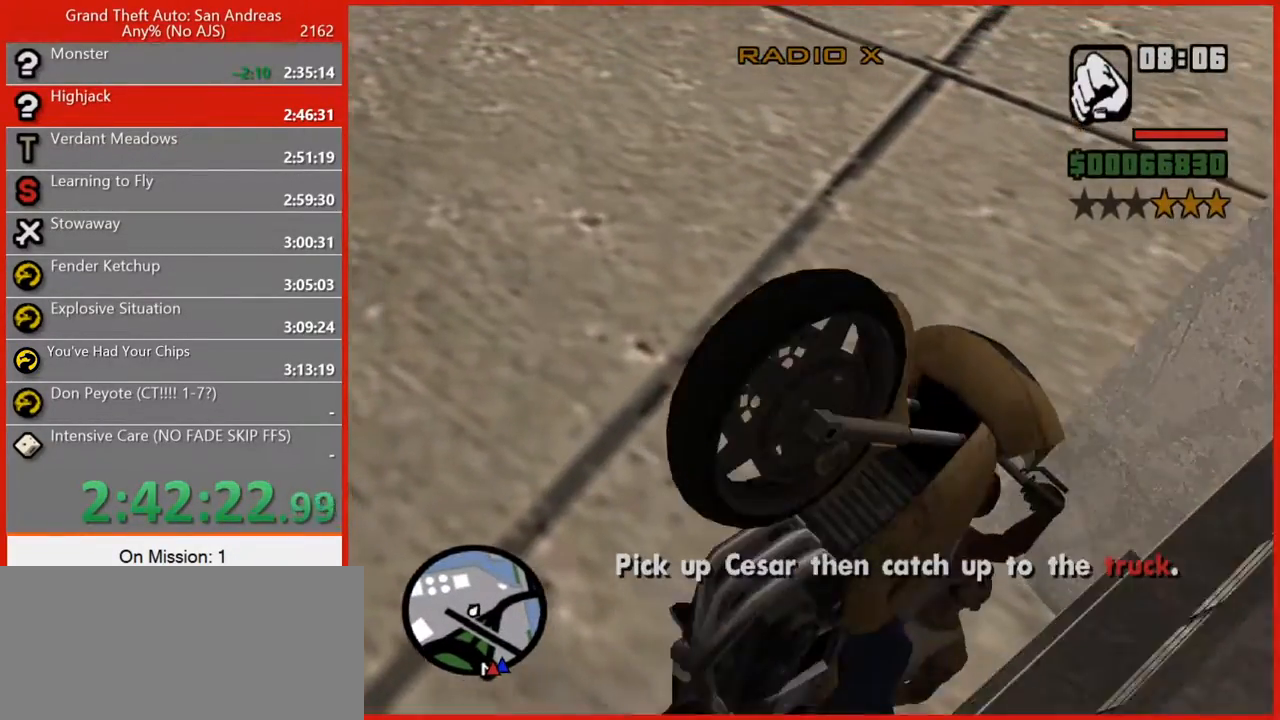
{"keys": ["a", "w"], "mouse": [], "events": [[400, "a", "down"]]}
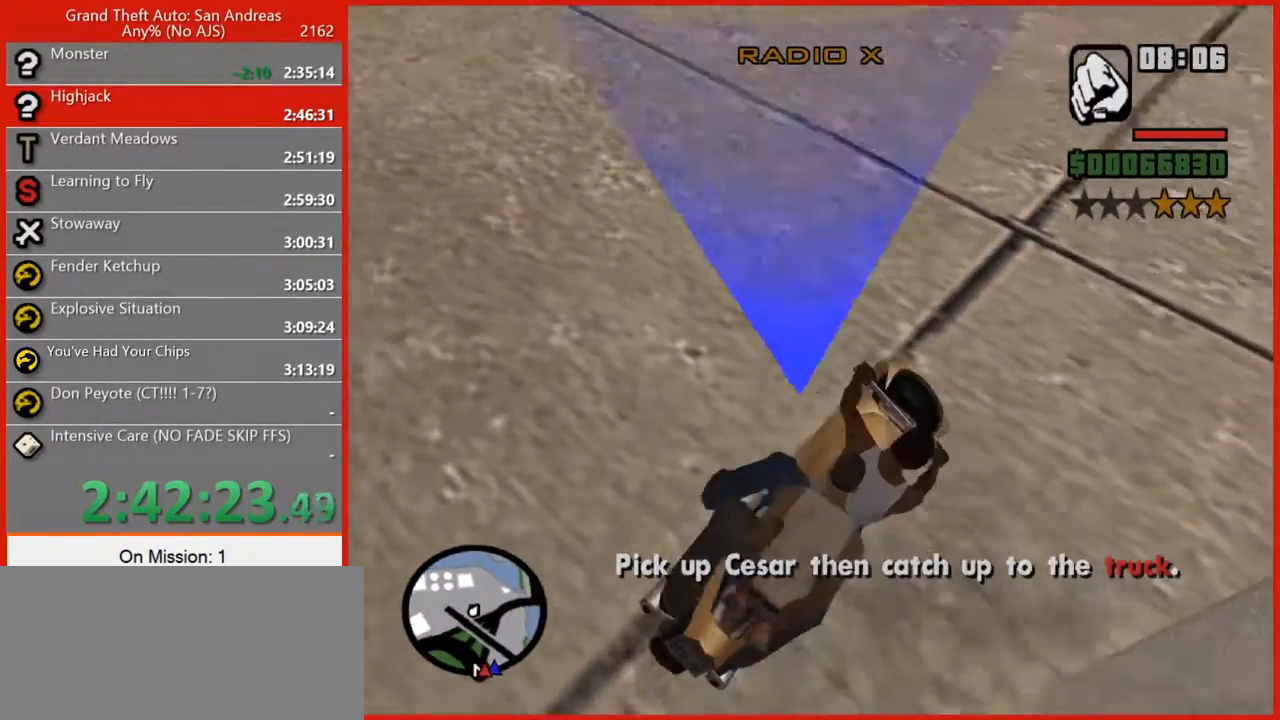
{"keys": ["a", "w"], "mouse": [], "events": []}
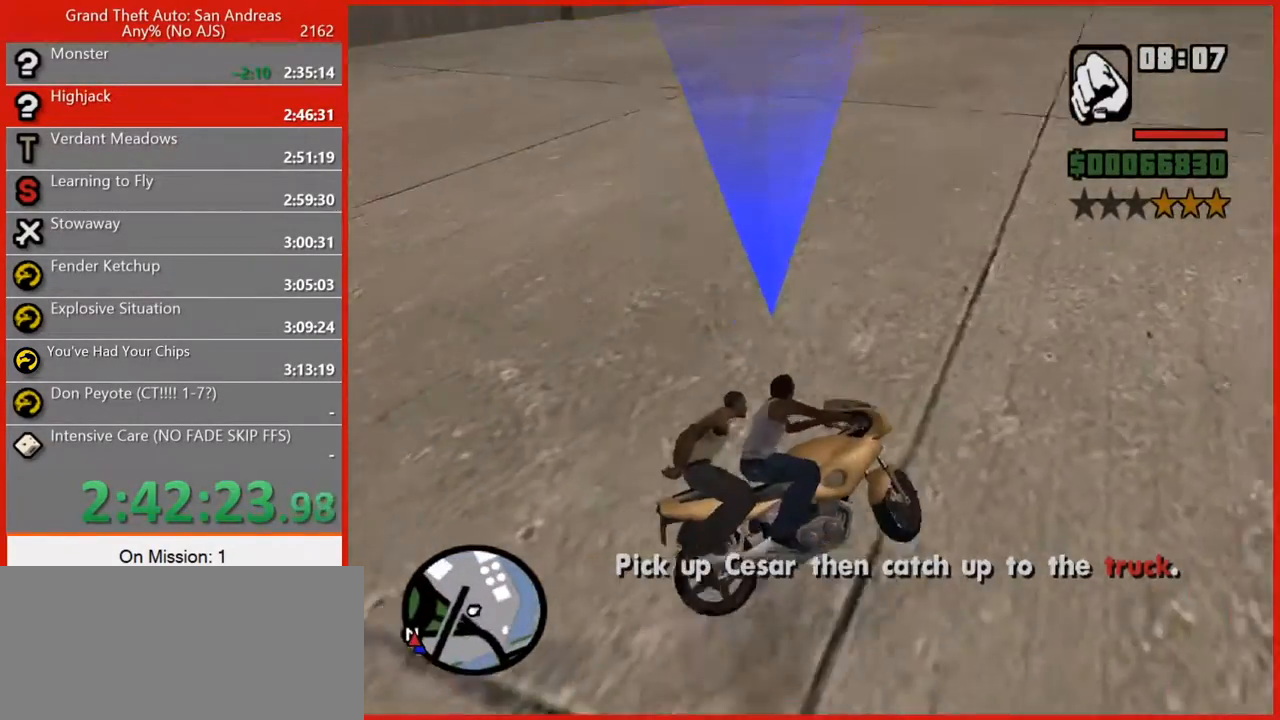
{"keys": ["w"], "mouse": [], "events": [[440, "a", "up"]]}
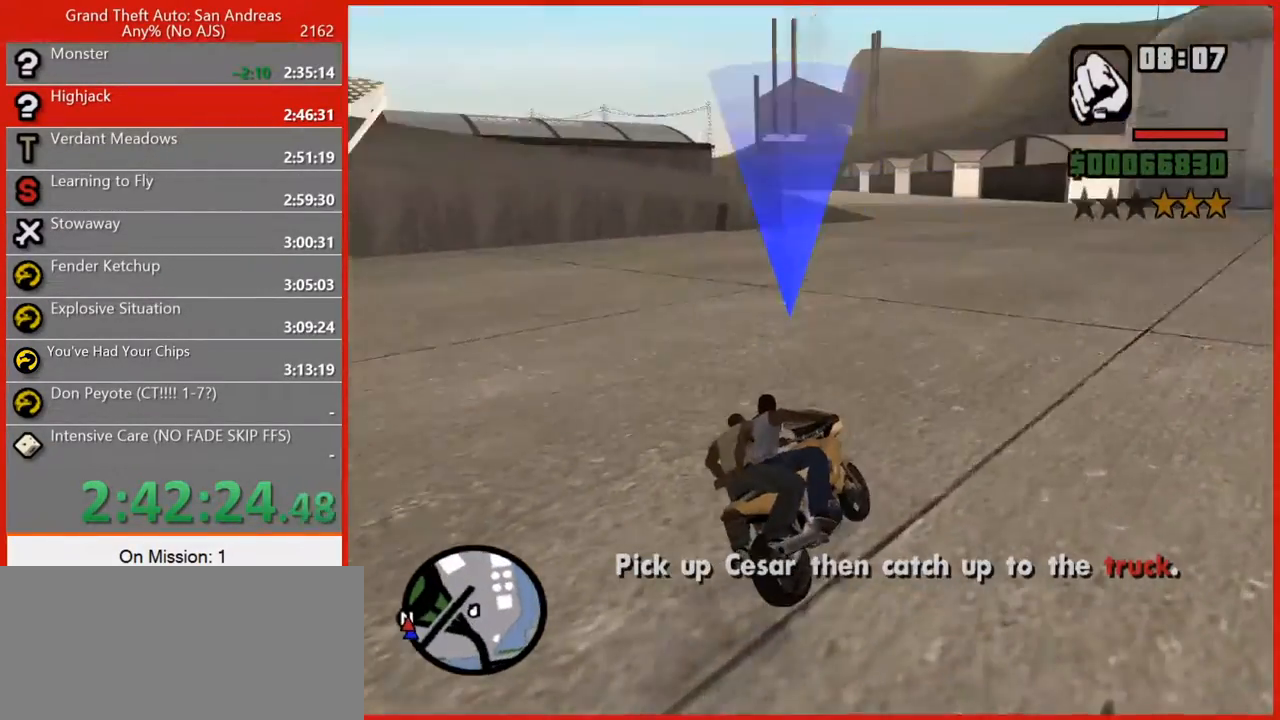
{"keys": ["5", "w"], "mouse": [], "events": [[100, "d", "down"], [140, "5", "down"], [180, "d", "up"], [360, "a", "down"], [440, "a", "up"]]}
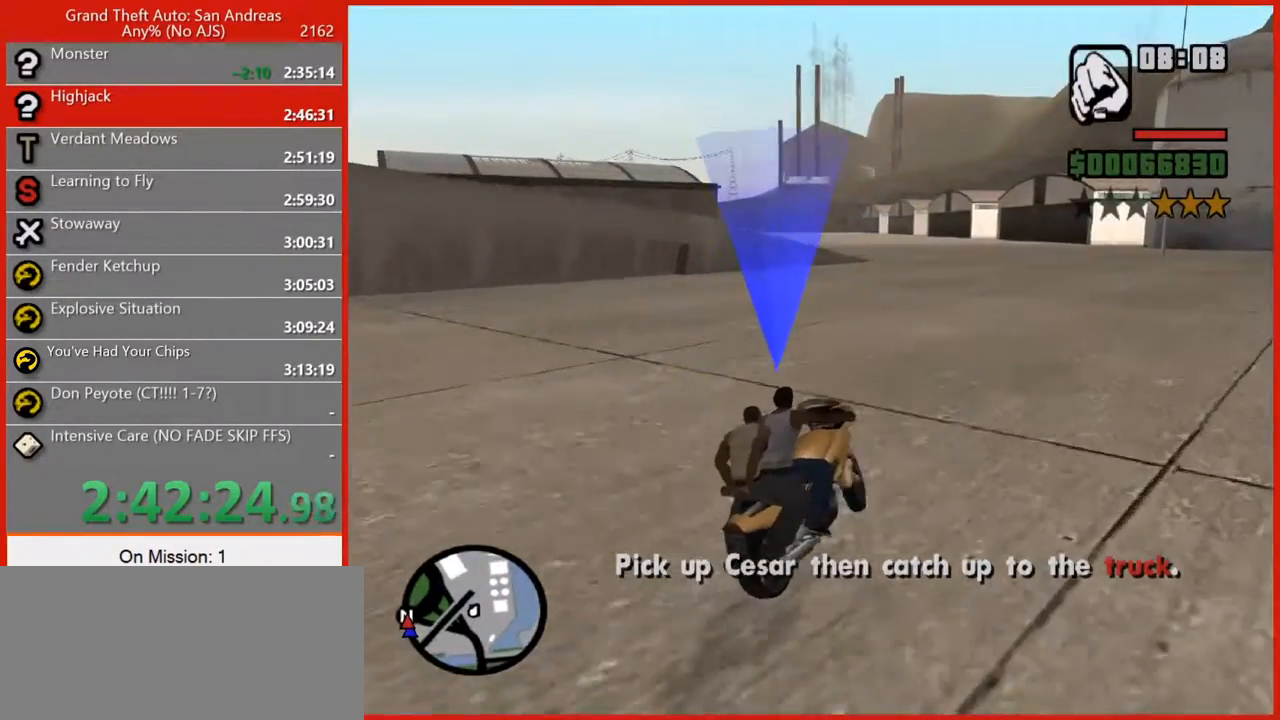
{"keys": ["a", "w"], "mouse": [], "events": [[320, "a", "down"], [460, "5", "up"]]}
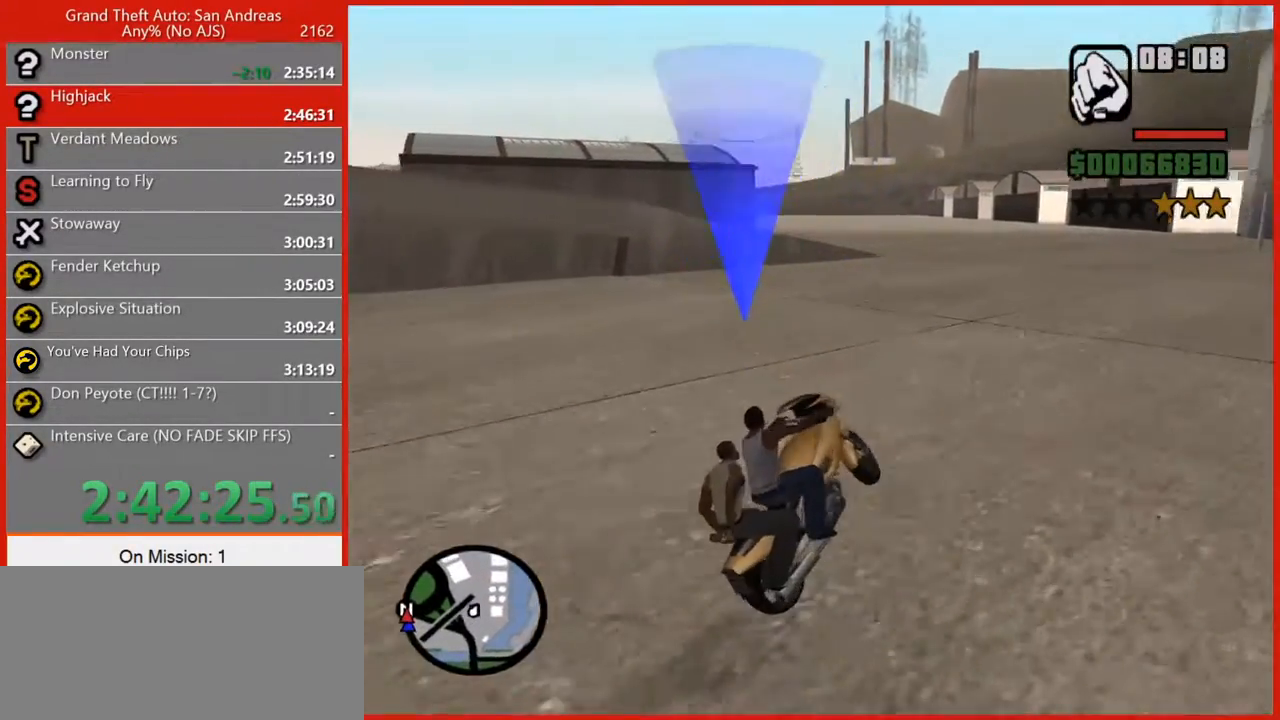
{"keys": ["w"], "mouse": [], "events": [[200, "a", "up"]]}
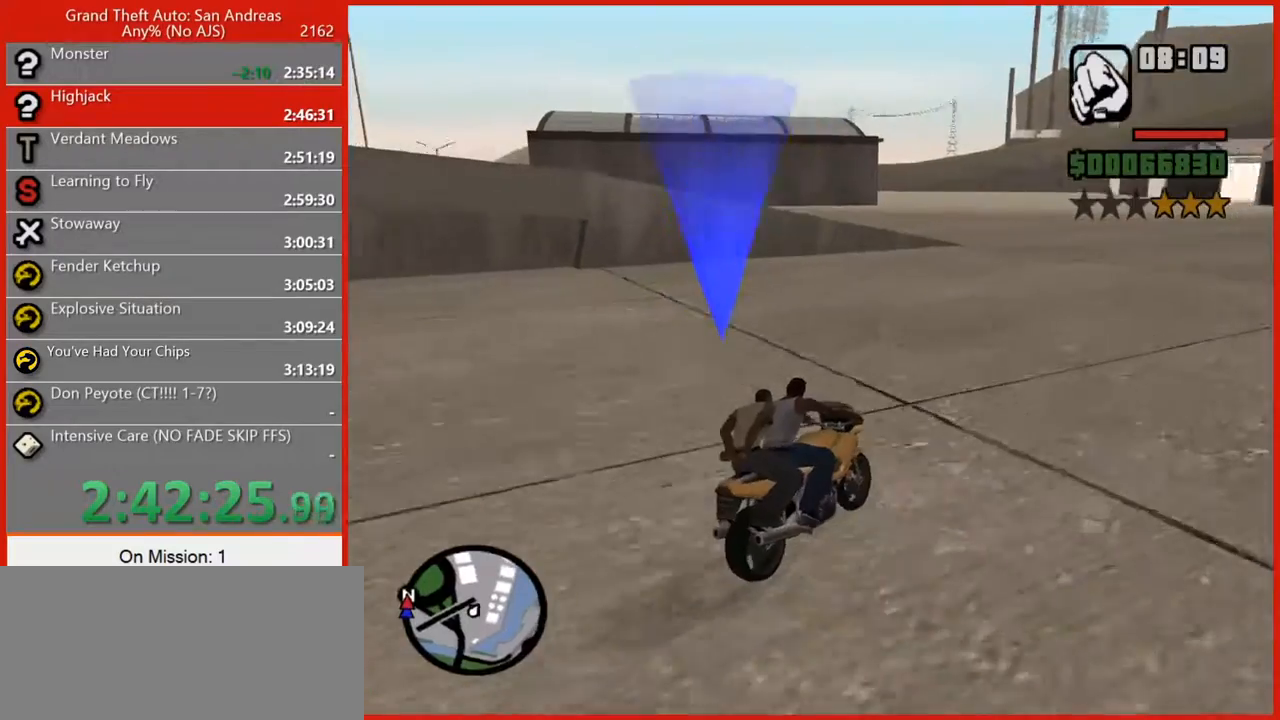
{"keys": ["w"], "mouse": [], "events": [[220, "a", "down"], [400, "a", "up"]]}
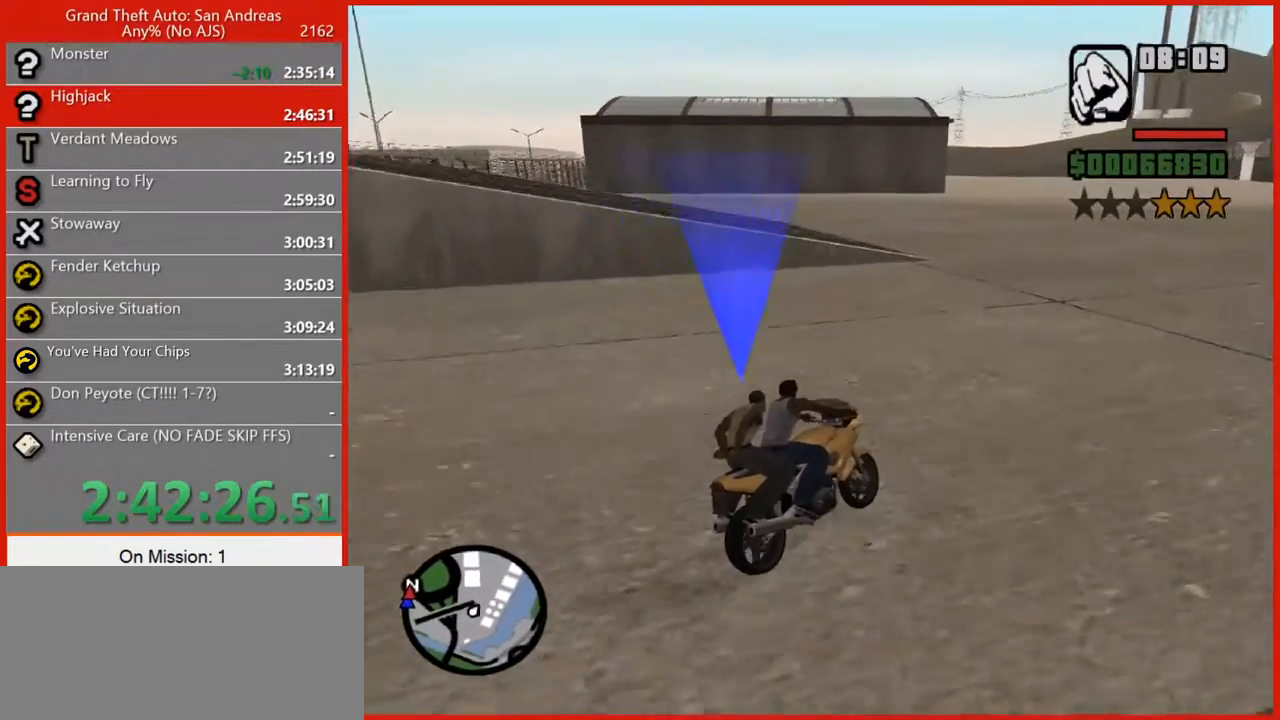
{"keys": ["5", "a", "space"], "mouse": [], "events": [[40, "a", "down"], [340, "w", "up"], [380, "5", "down"], [380, "space", "down"]]}
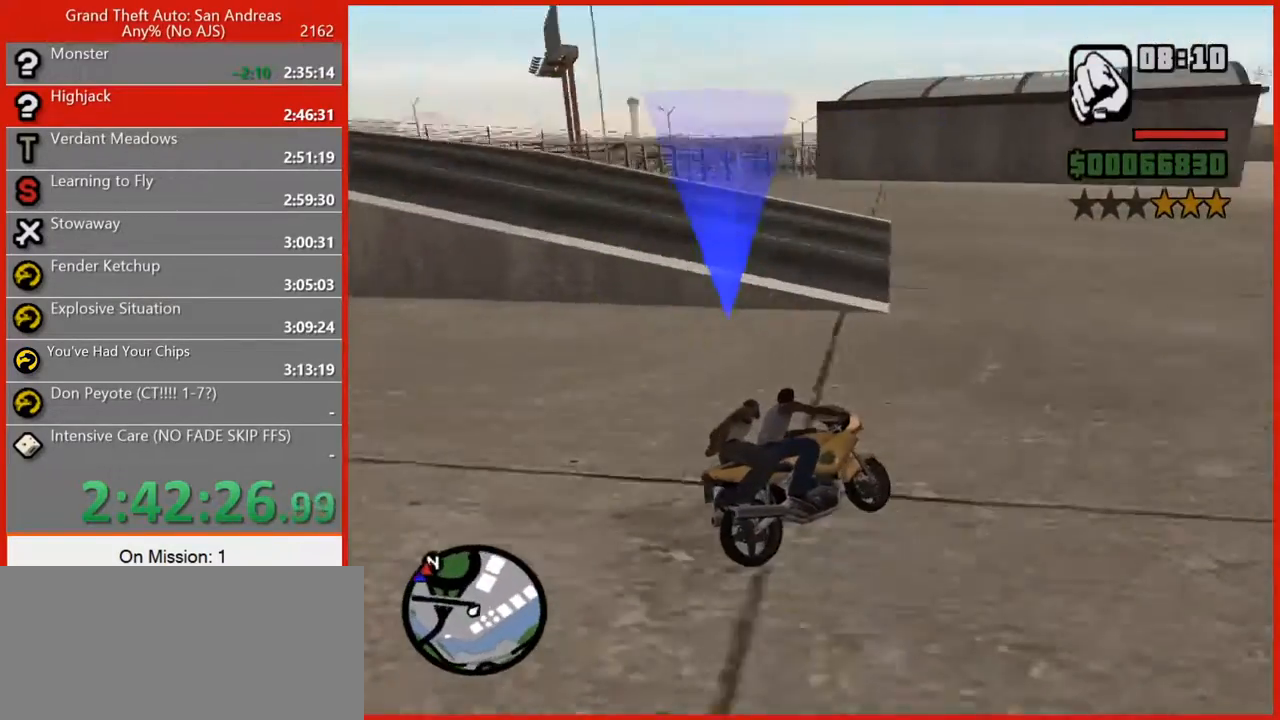
{"keys": ["a"], "mouse": [], "events": [[80, "5", "up"], [80, "space", "up"]]}
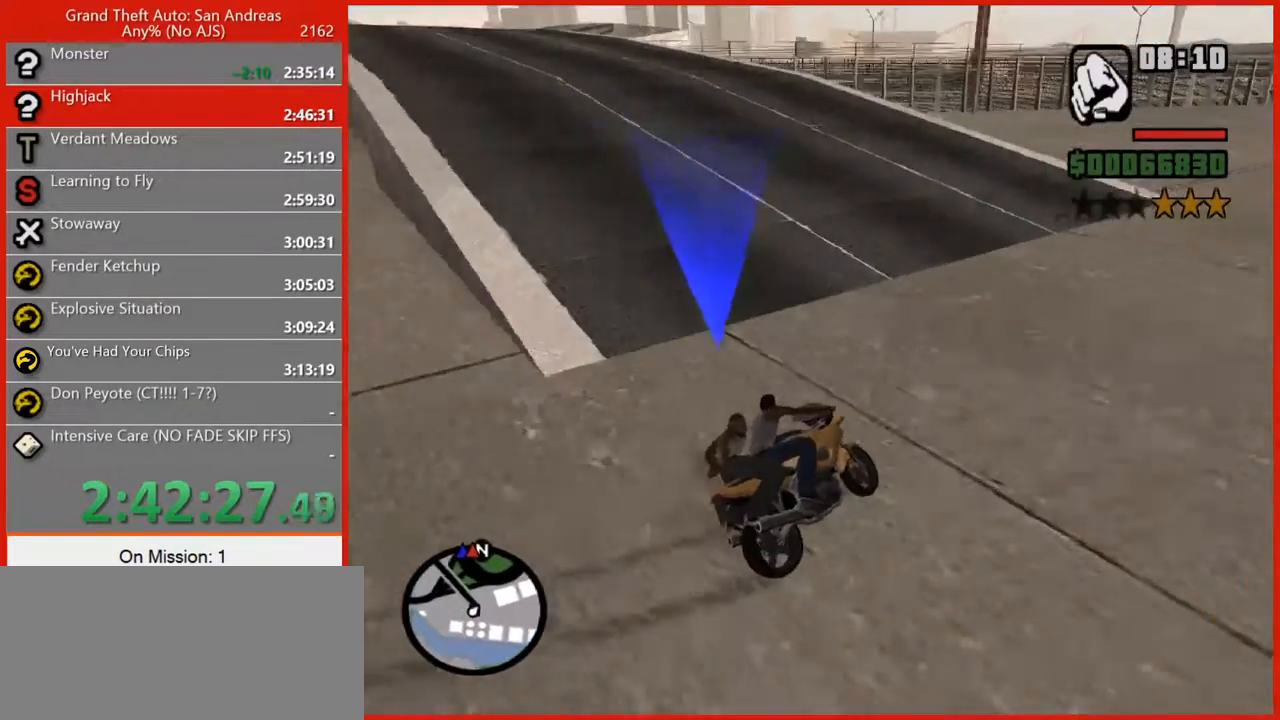
{"keys": ["a", "w"], "mouse": [], "events": [[20, "w", "down"]]}
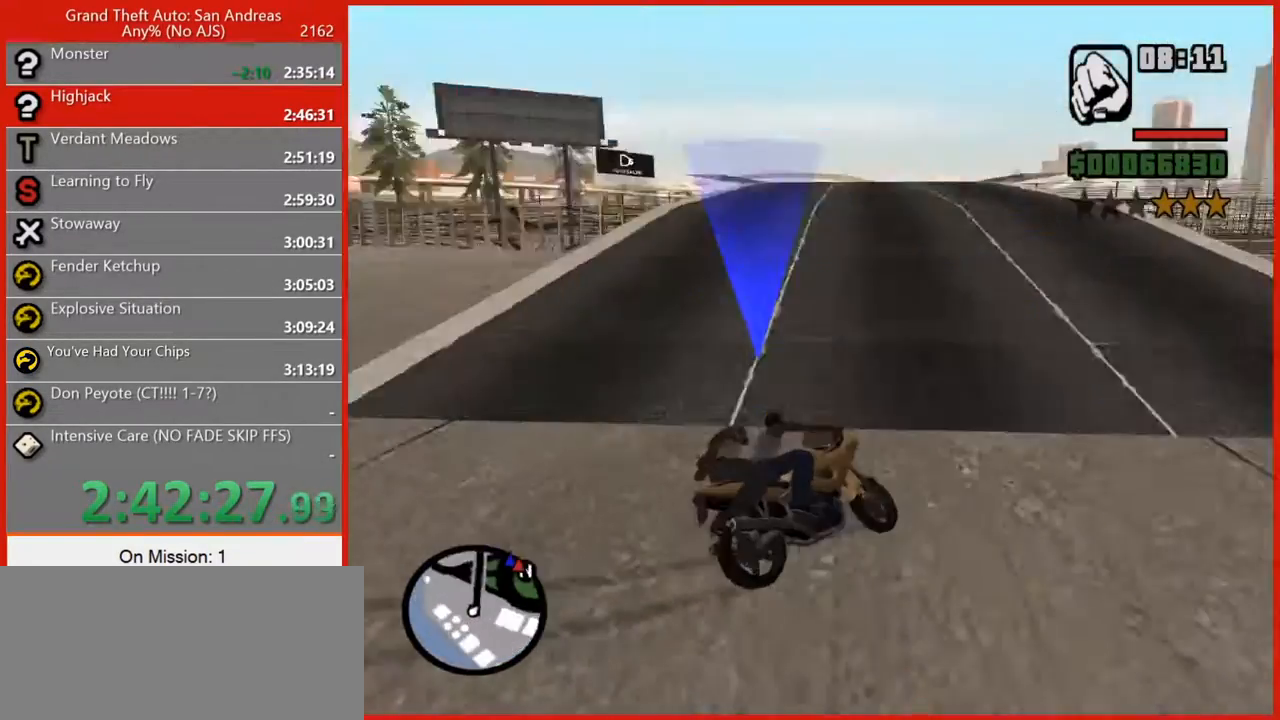
{"keys": ["a", "w"], "mouse": [], "events": []}
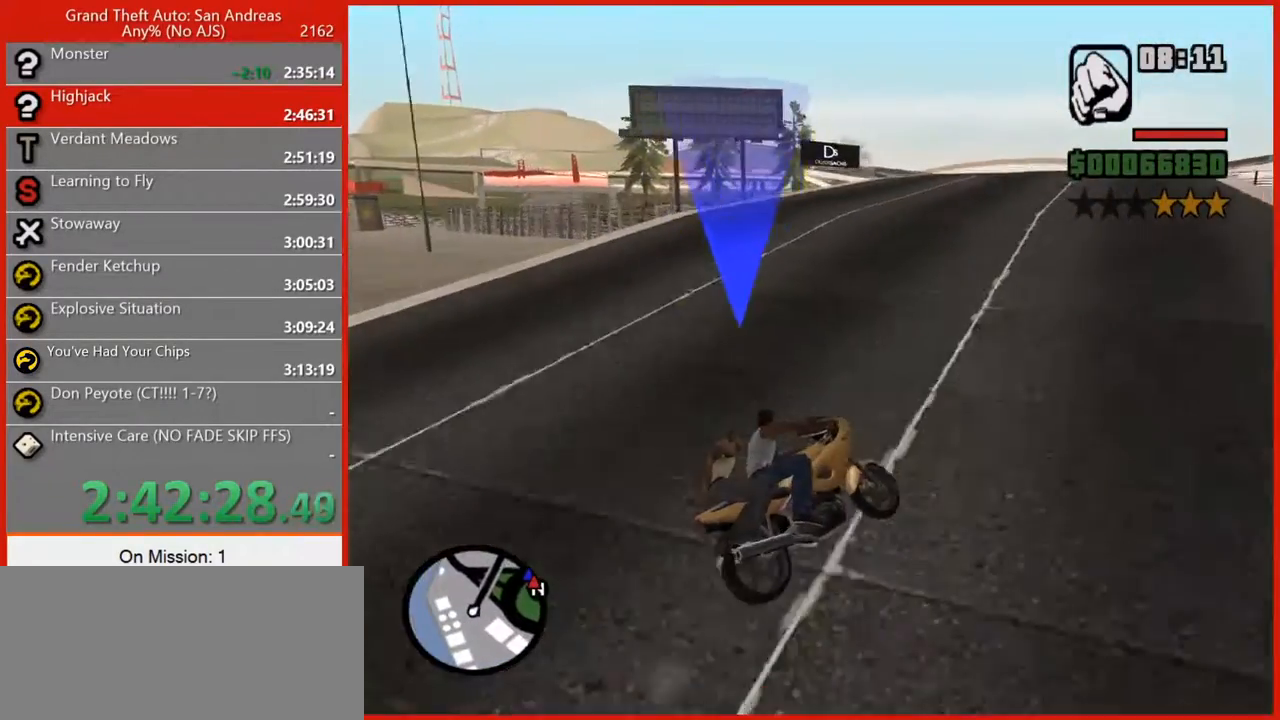
{"keys": ["w"], "mouse": [], "events": [[260, "a", "up"], [300, "a", "down"], [480, "a", "up"]]}
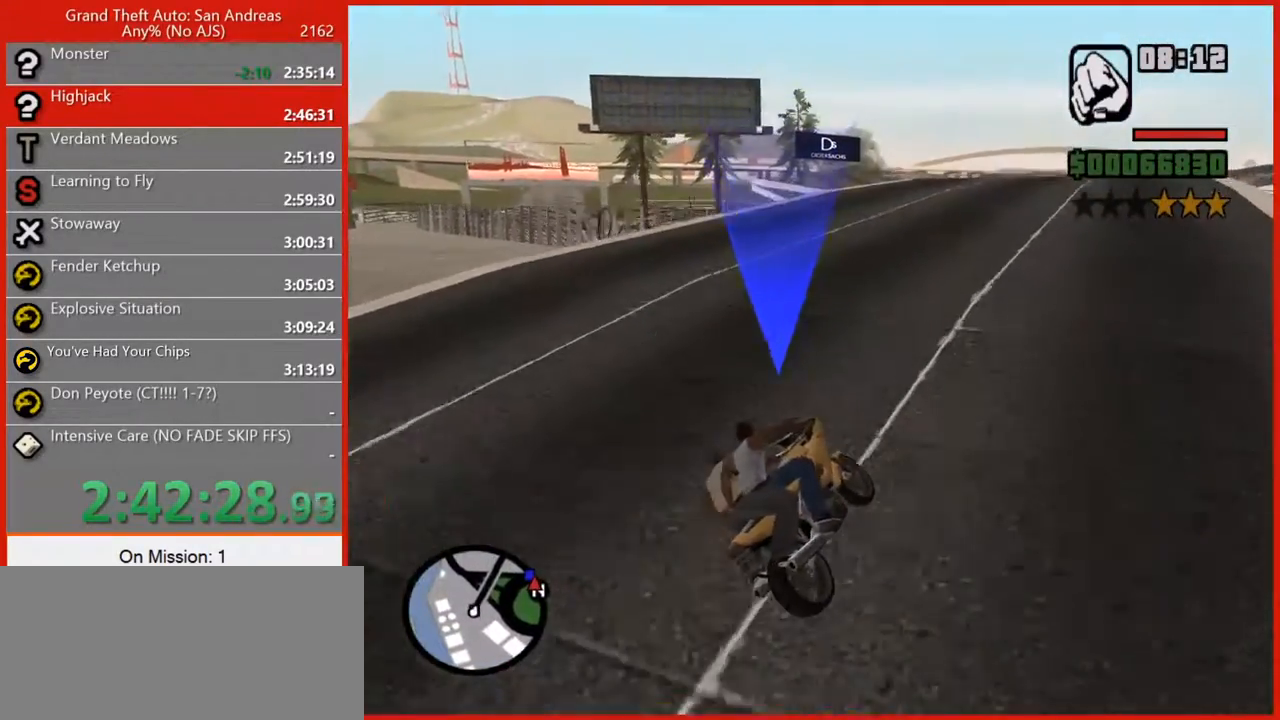
{"keys": ["w"], "mouse": [], "events": []}
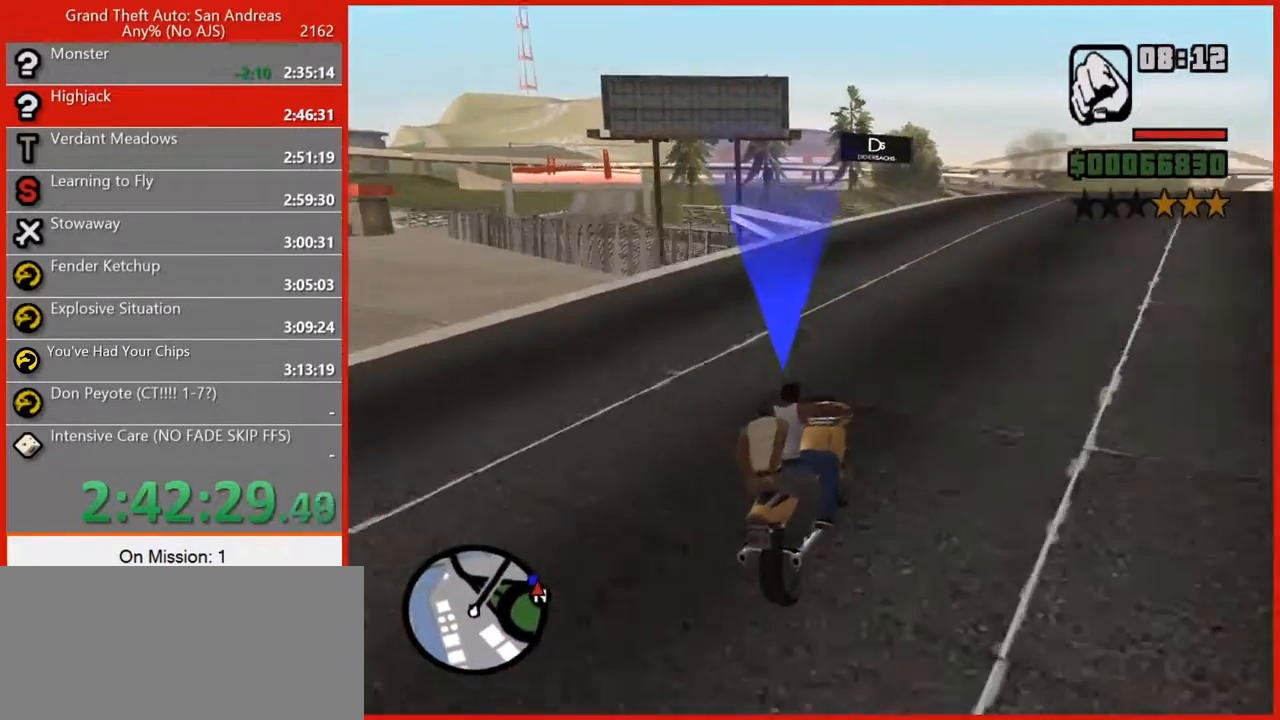
{"keys": ["w"], "mouse": [], "events": [[240, "a", "down"], [460, "a", "up"]]}
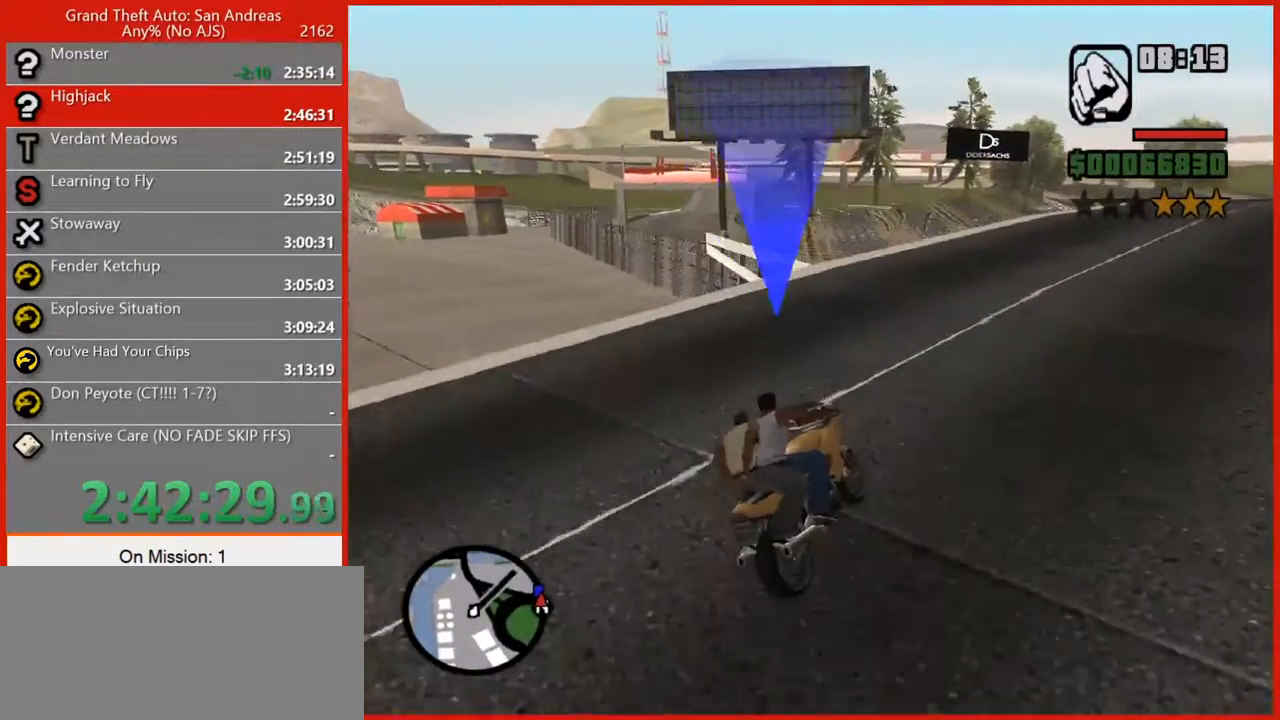
{"keys": ["a", "w"], "mouse": [], "events": [[80, "a", "down"]]}
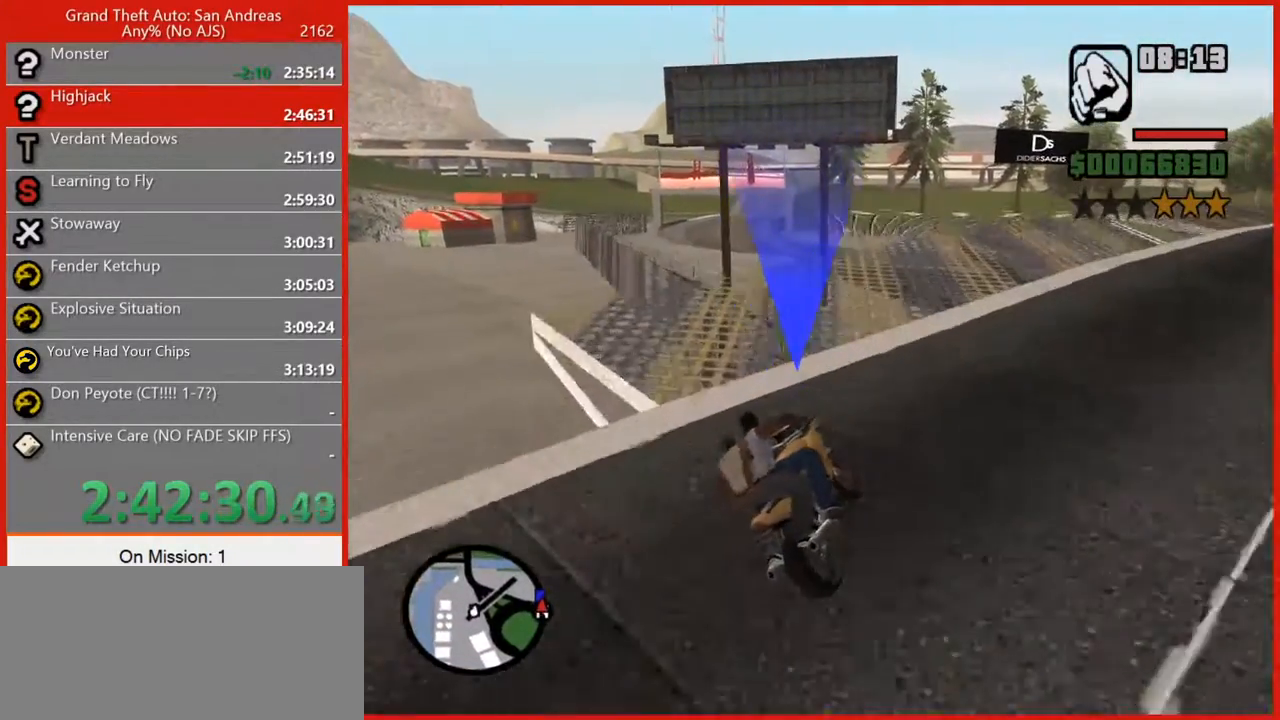
{"keys": ["w"], "mouse": [], "events": [[140, "a", "up"], [180, "a", "down"], [260, "a", "up"]]}